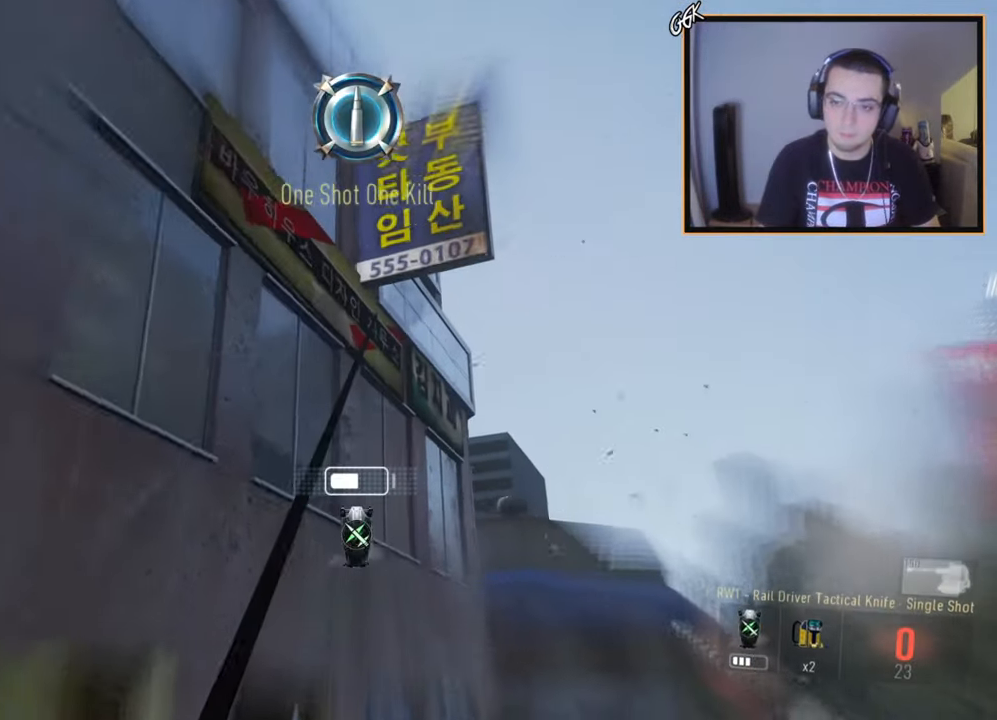
Gameplay with a controller (PlayStation layout); each line is a JSON object with the inputs held at the frame after it. "events" lists button and stick changes between this image and that frame as [ms after this image, input, new state], when the widget could be followed in between.
{"buttons": [], "left_stick": "up-left", "right_stick": "left", "events": [[250, "L1", "up"], [250, "R2", "up"], [250, "right_stick", "up-left"], [317, "right_stick", "left"], [484, "left_stick", "up-left"]]}
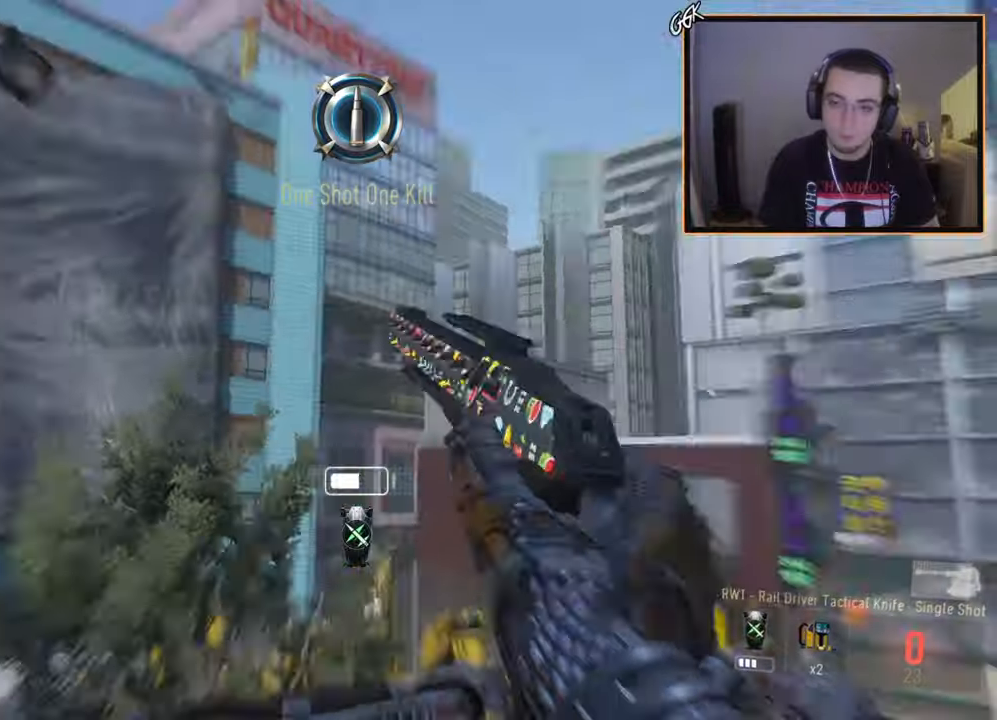
{"buttons": ["CROSS"], "left_stick": "up-left", "right_stick": "right", "events": [[34, "R1", "down"], [100, "TRIANGLE", "down"], [100, "right_stick", "down-right"], [134, "R1", "up"], [167, "right_stick", "right"], [201, "TRIANGLE", "up"], [234, "CROSS", "down"], [334, "CROSS", "up"], [384, "CROSS", "down"]]}
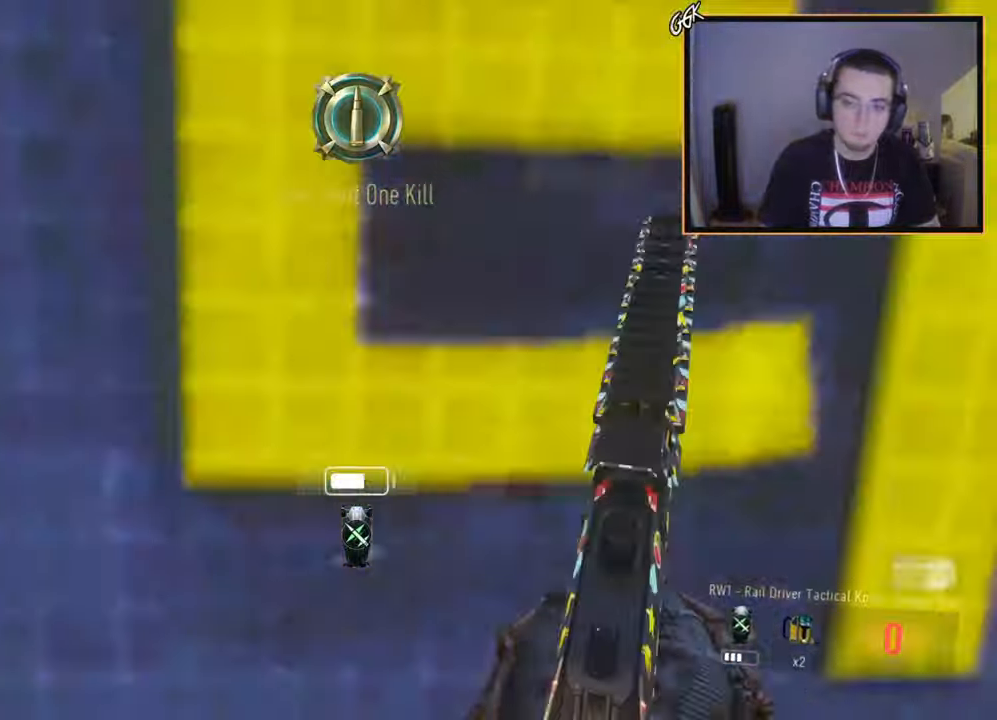
{"buttons": [], "left_stick": "left", "right_stick": "right", "events": [[117, "CROSS", "up"], [183, "R3", "down"], [217, "TRIANGLE", "down"], [283, "TRIANGLE", "up"], [350, "R1", "down"], [350, "R3", "up"], [400, "TRIANGLE", "down"], [417, "left_stick", "left"], [467, "R1", "up"], [500, "TRIANGLE", "up"]]}
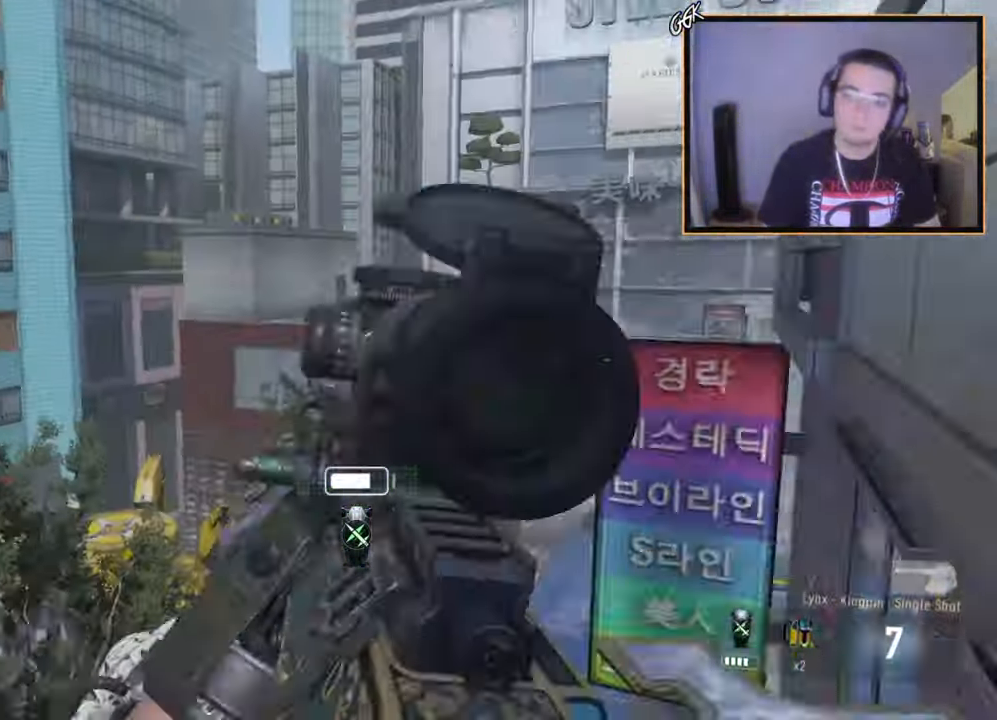
{"buttons": [], "left_stick": "center", "right_stick": "right", "events": [[34, "right_stick", "center"], [100, "left_stick", "up-left"], [134, "right_stick", "right"], [201, "L3", "down"], [334, "L3", "up"], [401, "left_stick", "center"]]}
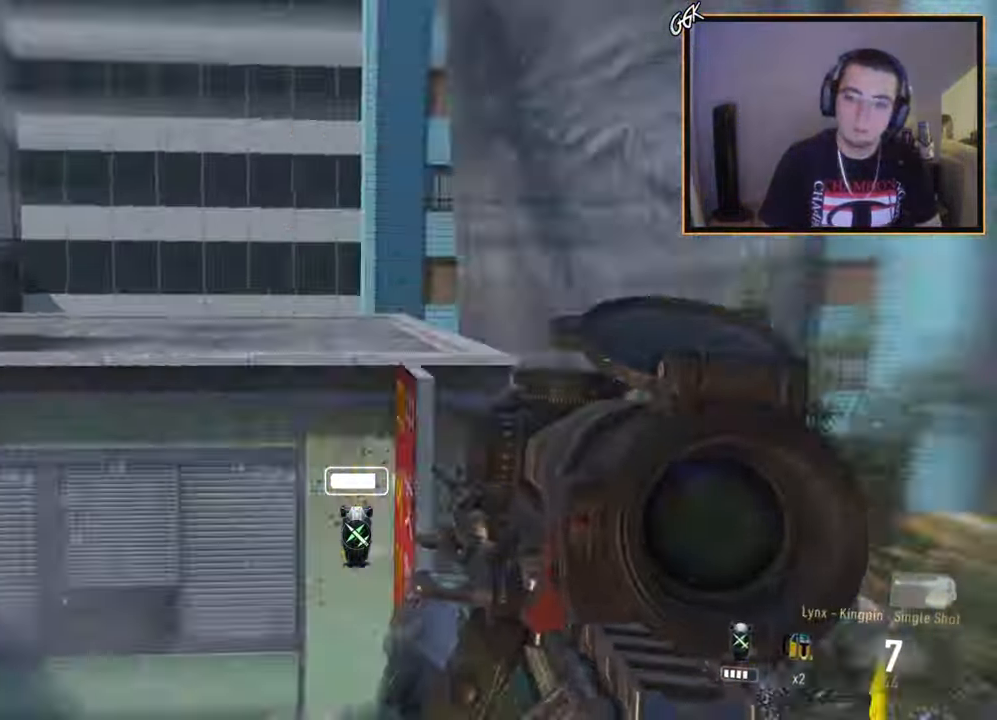
{"buttons": [], "left_stick": "center", "right_stick": "center", "events": [[117, "R2", "down"], [117, "SQUARE", "down"], [117, "right_stick", "center"], [217, "SQUARE", "up"], [267, "R2", "up"]]}
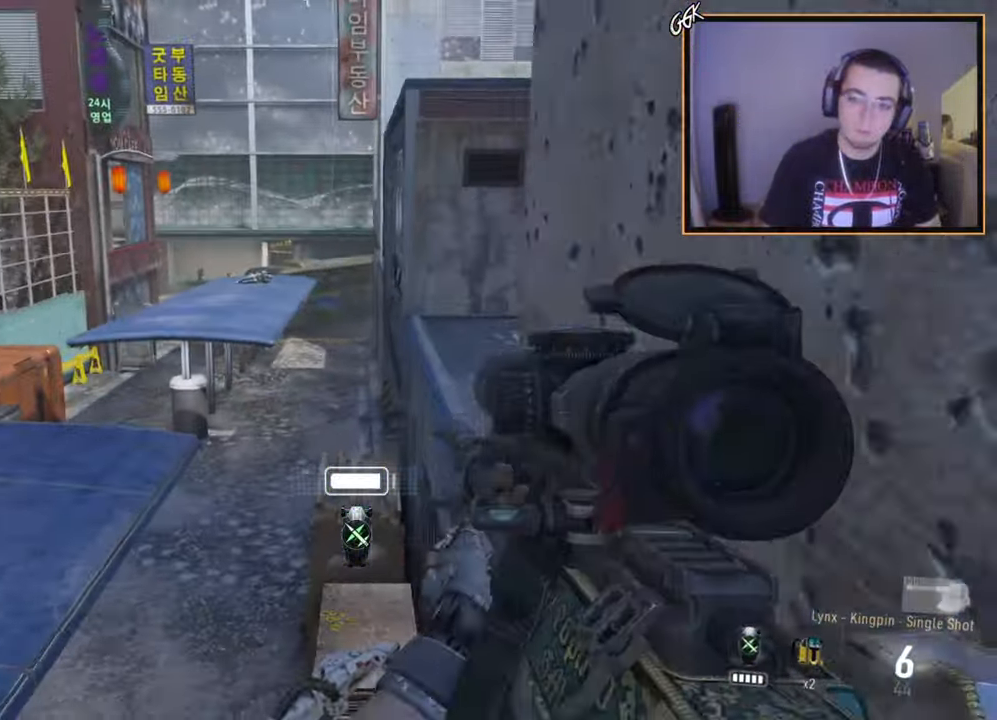
{"buttons": [], "left_stick": "up-left", "right_stick": "center", "events": [[401, "right_stick", "left"], [501, "left_stick", "up-left"], [501, "right_stick", "center"]]}
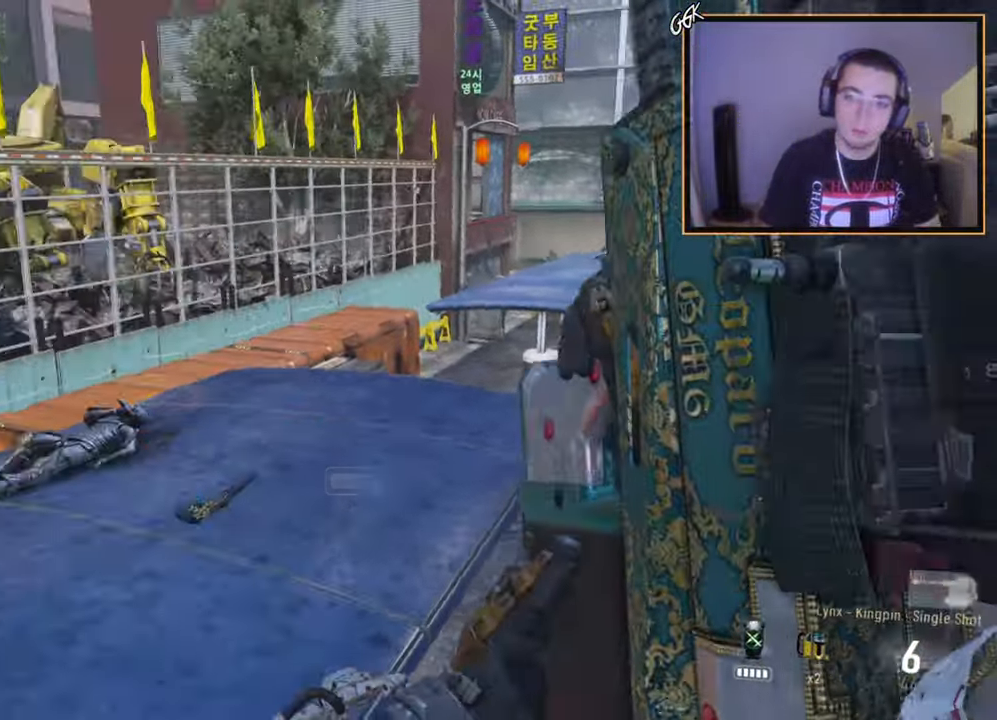
{"buttons": [], "left_stick": "up", "right_stick": "center", "events": [[67, "CROSS", "down"], [217, "CROSS", "up"], [350, "left_stick", "up"]]}
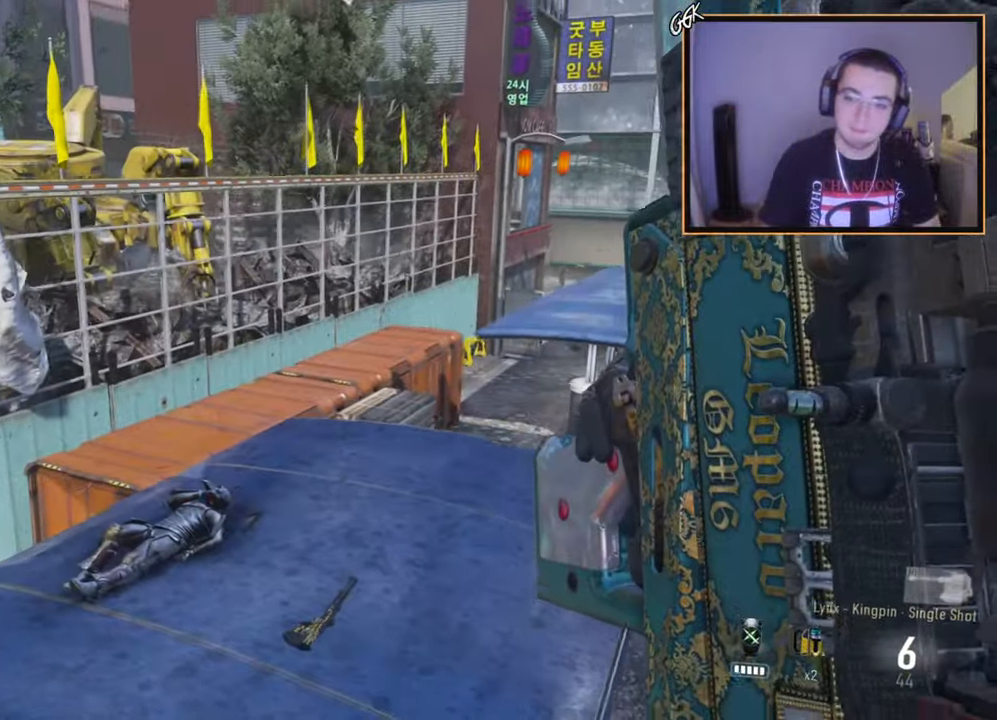
{"buttons": [], "left_stick": "up", "right_stick": "center", "events": [[250, "right_stick", "up-left"], [350, "right_stick", "center"]]}
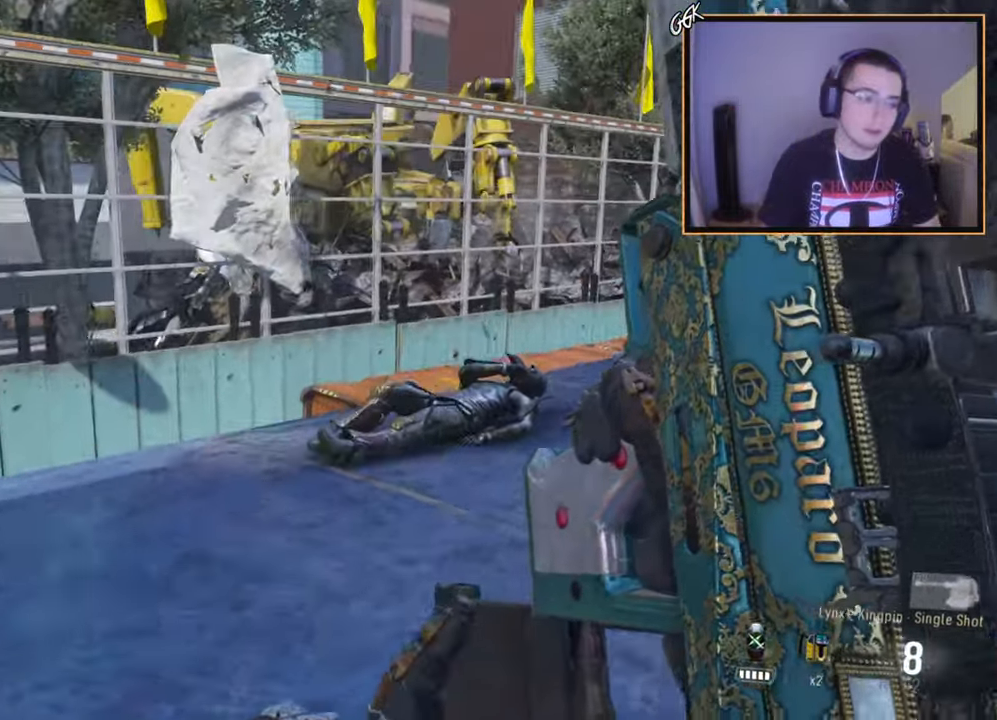
{"buttons": [], "left_stick": "right", "right_stick": "center", "events": [[117, "right_stick", "left"], [134, "left_stick", "up-right"], [367, "right_stick", "center"], [501, "left_stick", "right"]]}
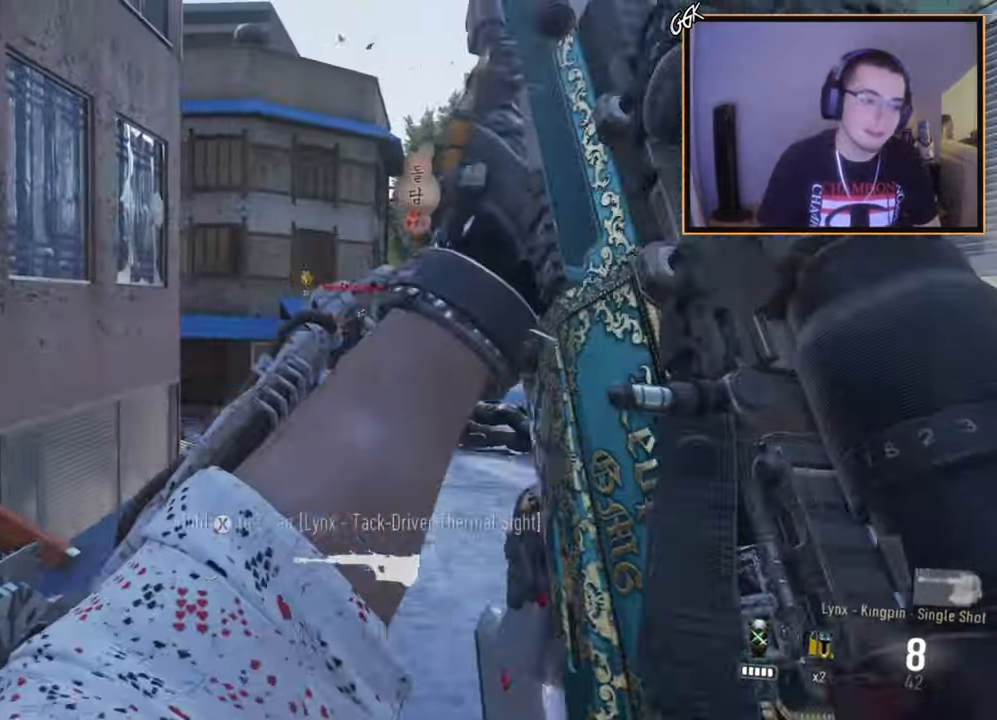
{"buttons": ["L1", "R2"], "left_stick": "center", "right_stick": "center", "events": [[383, "TRIANGLE", "down"], [433, "left_stick", "up"], [484, "L1", "down"], [484, "R2", "down"], [484, "TRIANGLE", "up"], [484, "left_stick", "center"]]}
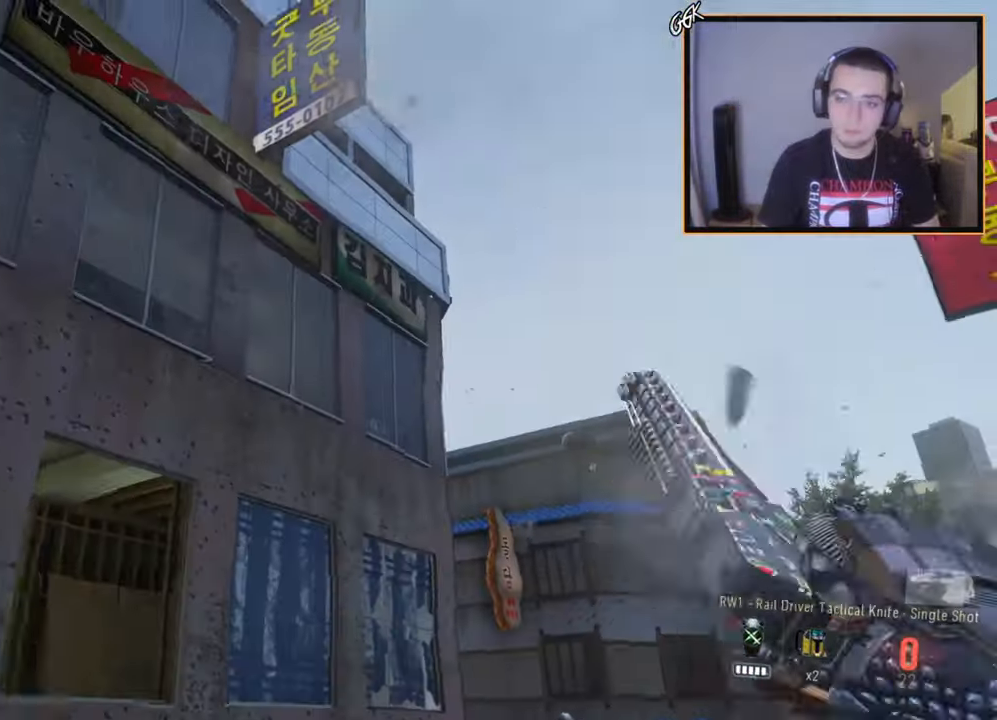
{"buttons": ["L1", "R2"], "left_stick": "center", "right_stick": "center", "events": []}
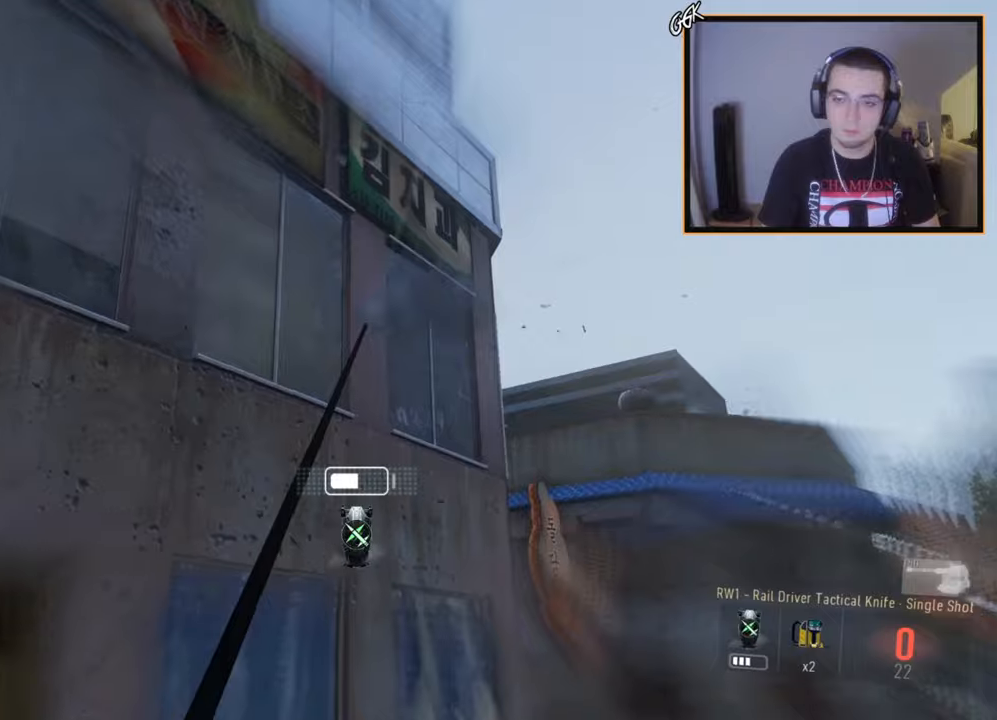
{"buttons": ["R1"], "left_stick": "left", "right_stick": "down-left", "events": [[150, "R2", "up"], [150, "right_stick", "left"], [233, "L1", "up"], [433, "left_stick", "left"], [450, "right_stick", "down-left"], [467, "R1", "down"]]}
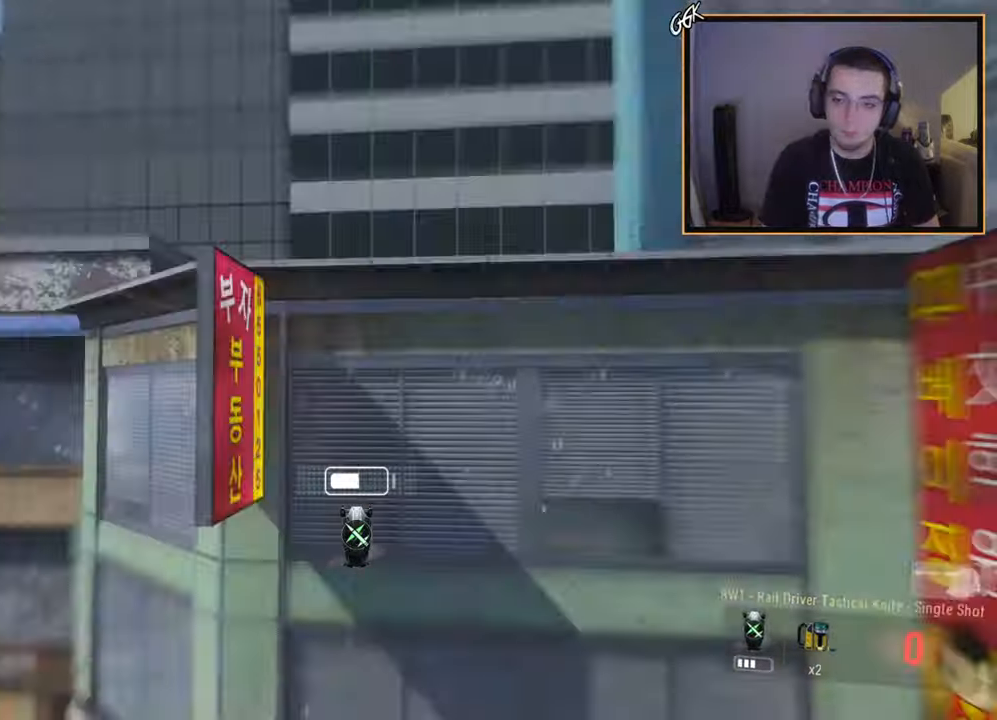
{"buttons": ["CROSS"], "left_stick": "left", "right_stick": "right", "events": [[17, "R1", "up"], [17, "TOUCHPAD", "down"], [17, "TRIANGLE", "down"], [67, "TOUCHPAD", "up"], [67, "right_stick", "right"], [100, "TRIANGLE", "up"], [167, "CROSS", "down"], [250, "CROSS", "up"], [300, "CROSS", "down"]]}
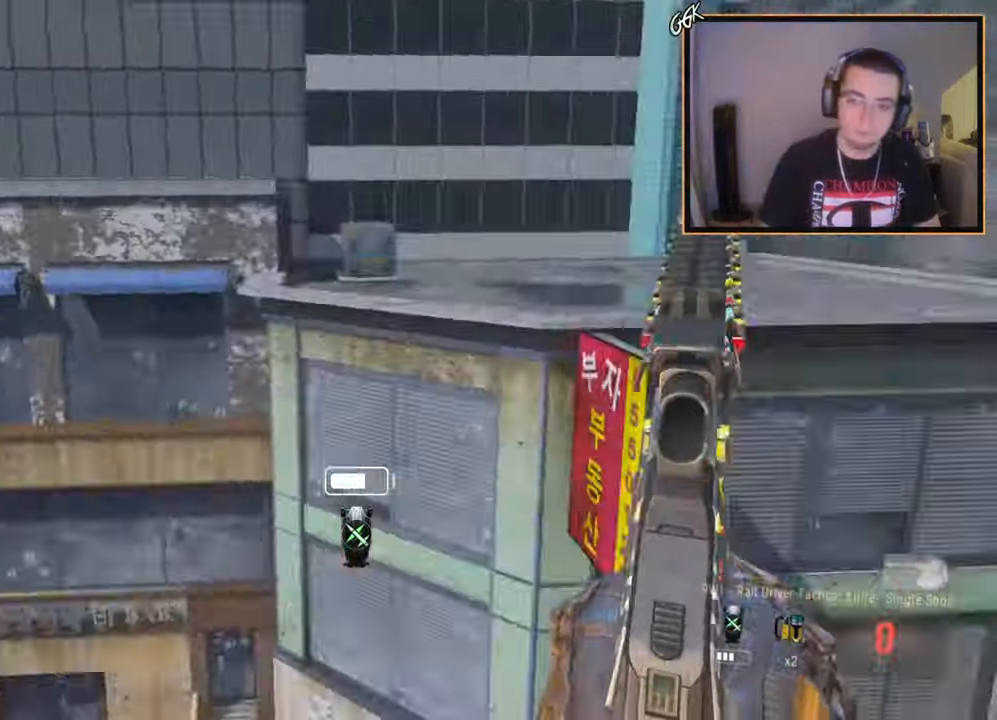
{"buttons": [], "left_stick": "left", "right_stick": "center", "events": [[66, "CROSS", "up"], [66, "R3", "down"], [116, "TRIANGLE", "down"], [183, "TRIANGLE", "up"], [250, "R1", "down"], [250, "R3", "up"], [283, "TRIANGLE", "down"], [383, "R1", "up"], [417, "TRIANGLE", "up"], [484, "right_stick", "center"]]}
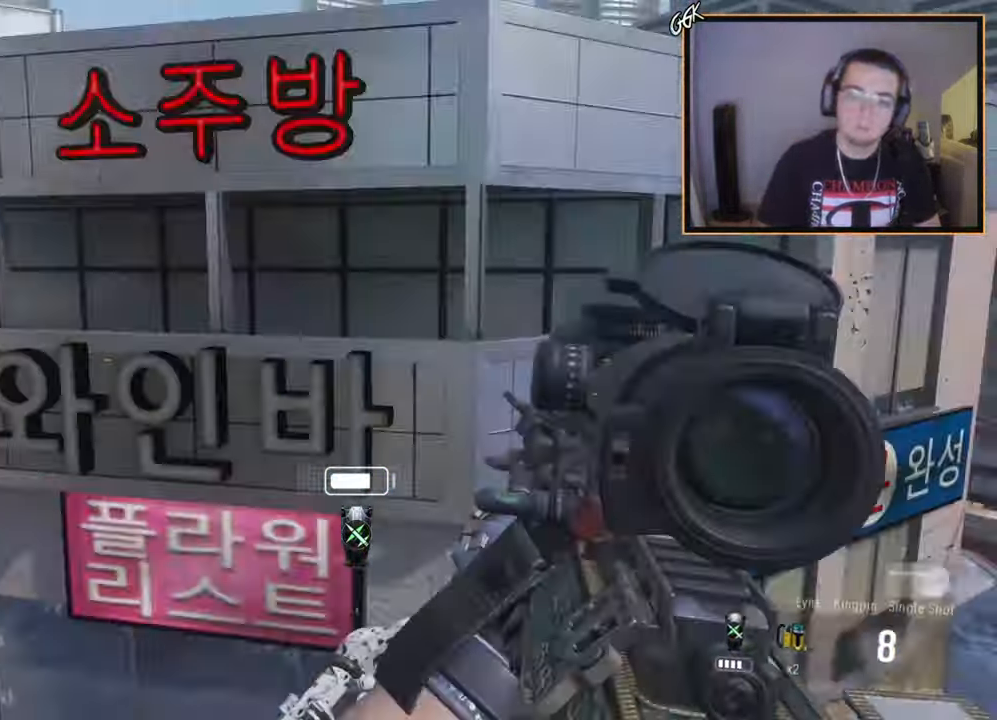
{"buttons": [], "left_stick": "down-left", "right_stick": "right", "events": [[84, "left_stick", "up-left"], [84, "right_stick", "right"], [117, "L3", "down"], [267, "L3", "up"], [334, "left_stick", "center"], [467, "left_stick", "down-left"]]}
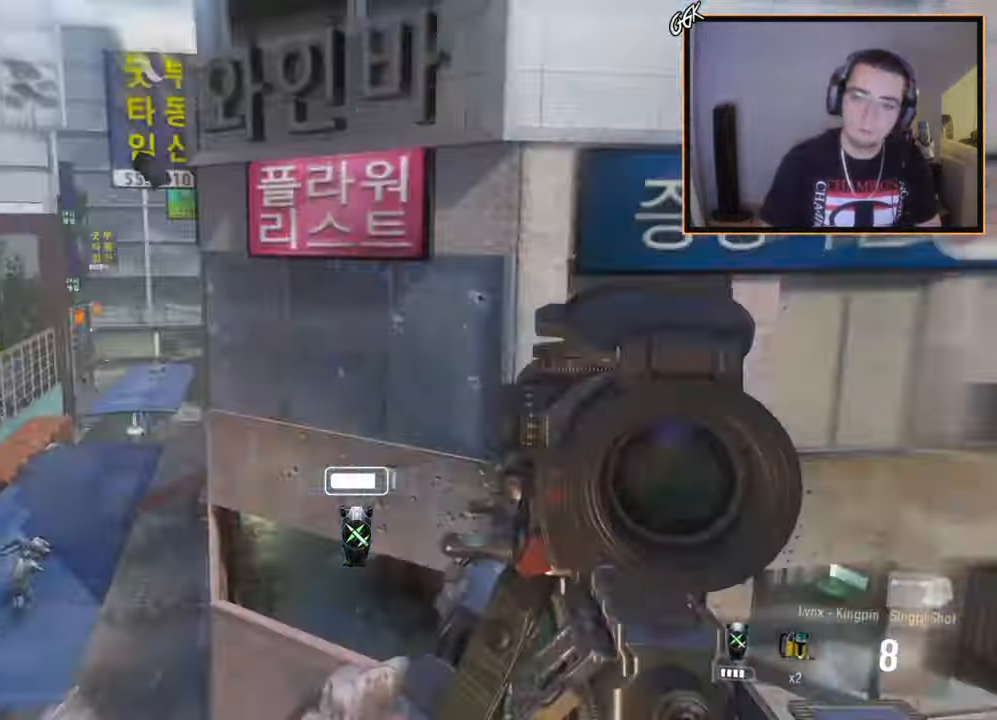
{"buttons": [], "left_stick": "center", "right_stick": "center", "events": [[33, "R2", "down"], [66, "right_stick", "center"], [83, "SQUARE", "down"], [200, "SQUARE", "up"], [233, "R2", "up"], [400, "left_stick", "center"]]}
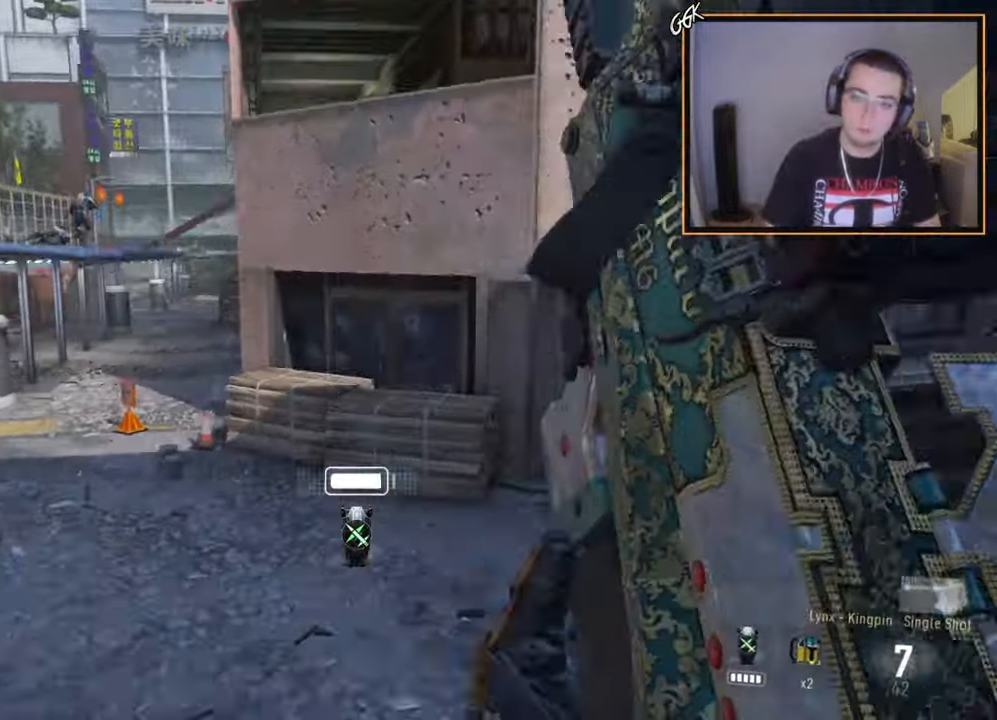
{"buttons": [], "left_stick": "center", "right_stick": "center", "events": [[50, "right_stick", "left"], [117, "right_stick", "center"], [250, "left_stick", "up"], [434, "left_stick", "center"]]}
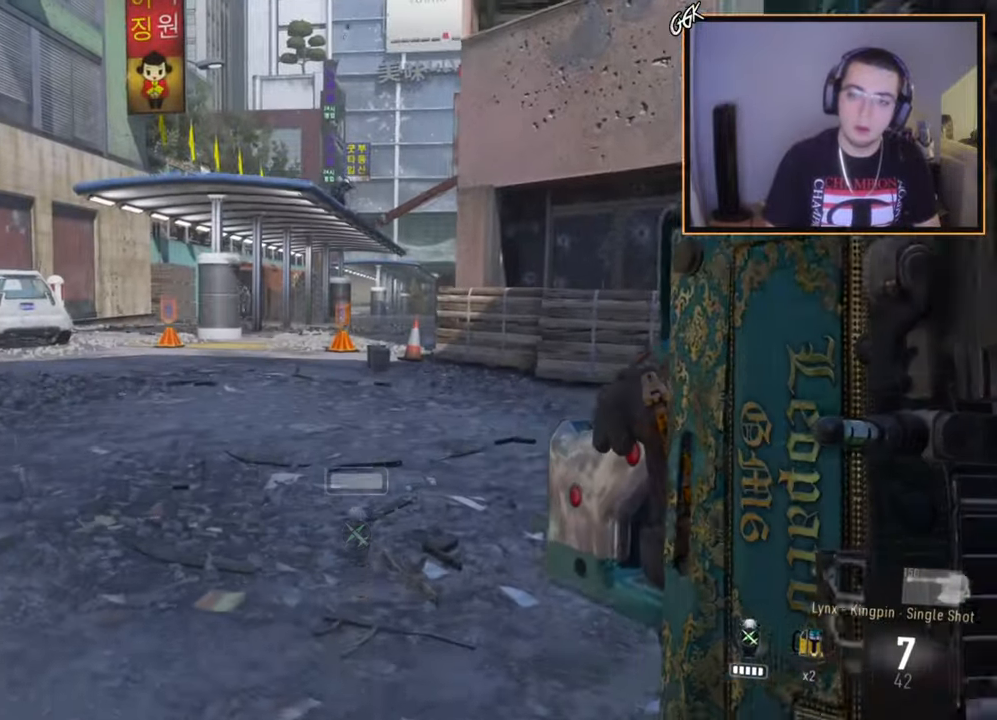
{"buttons": [], "left_stick": "up-left", "right_stick": "center", "events": [[167, "left_stick", "up-left"]]}
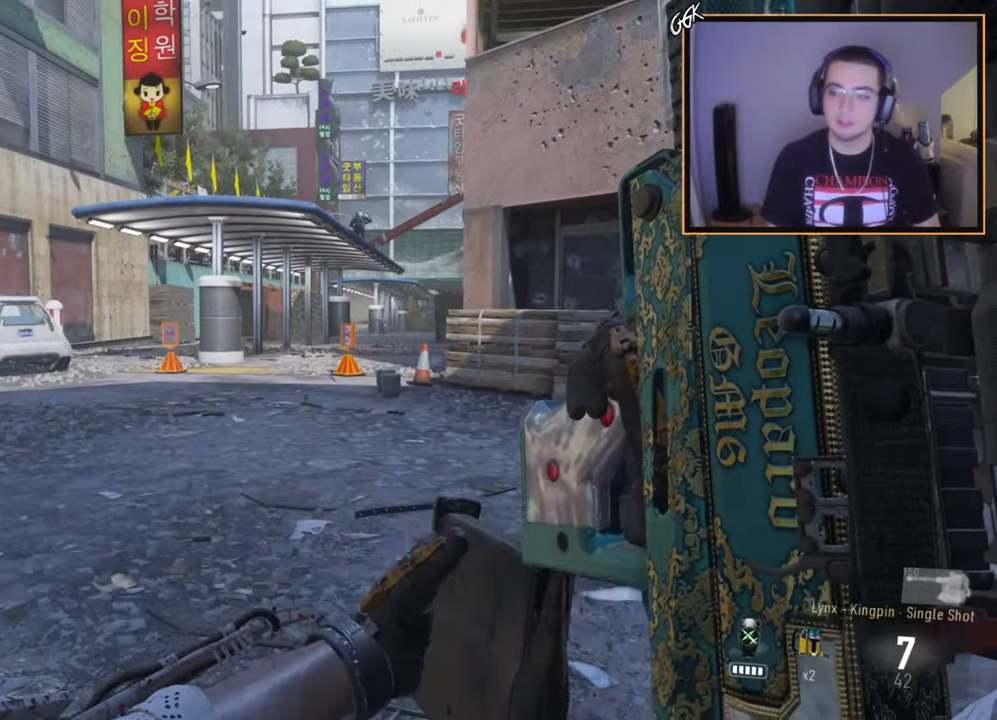
{"buttons": ["L3"], "left_stick": "up", "right_stick": "center", "events": [[17, "left_stick", "up"], [284, "L3", "down"]]}
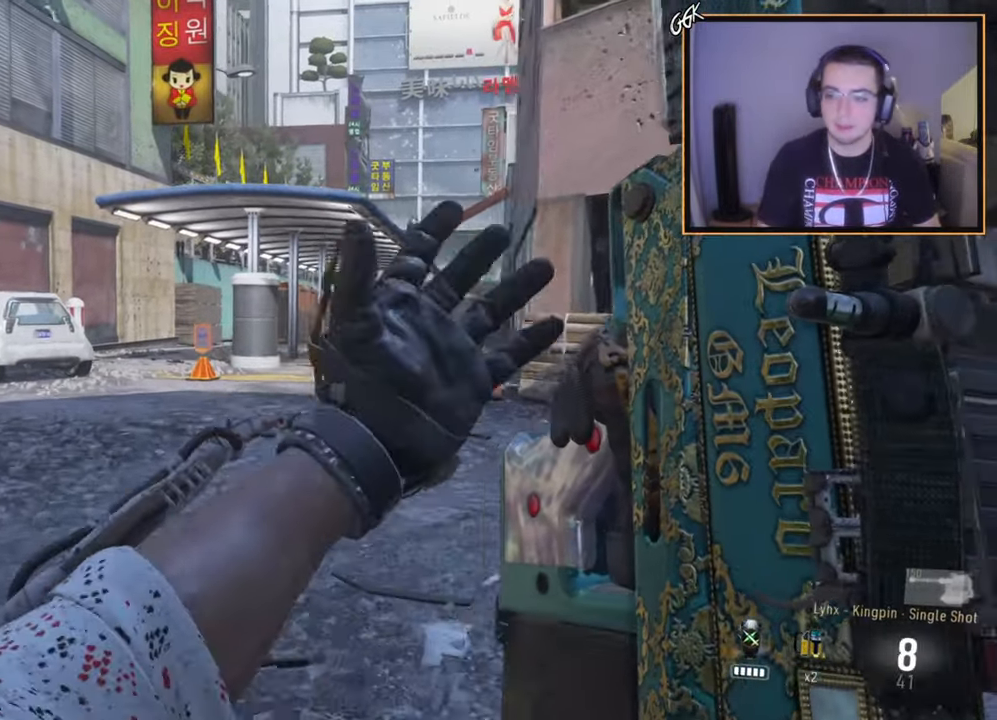
{"buttons": [], "left_stick": "up", "right_stick": "center", "events": [[33, "right_stick", "right"], [100, "right_stick", "center"], [250, "L3", "up"]]}
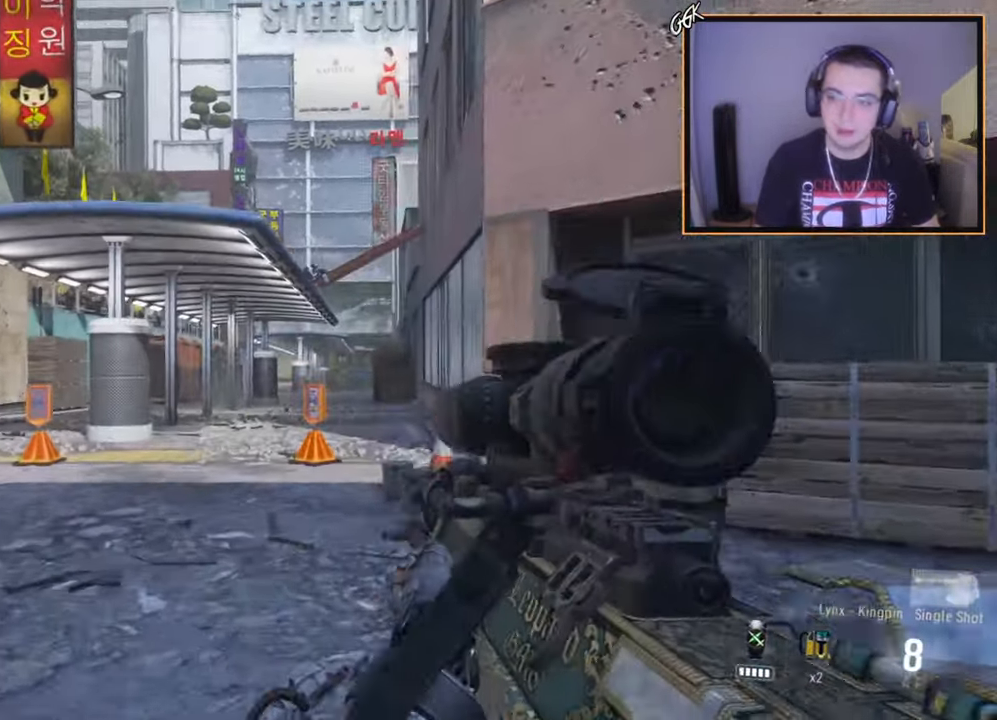
{"buttons": [], "left_stick": "up-right", "right_stick": "center", "events": [[484, "left_stick", "up-right"]]}
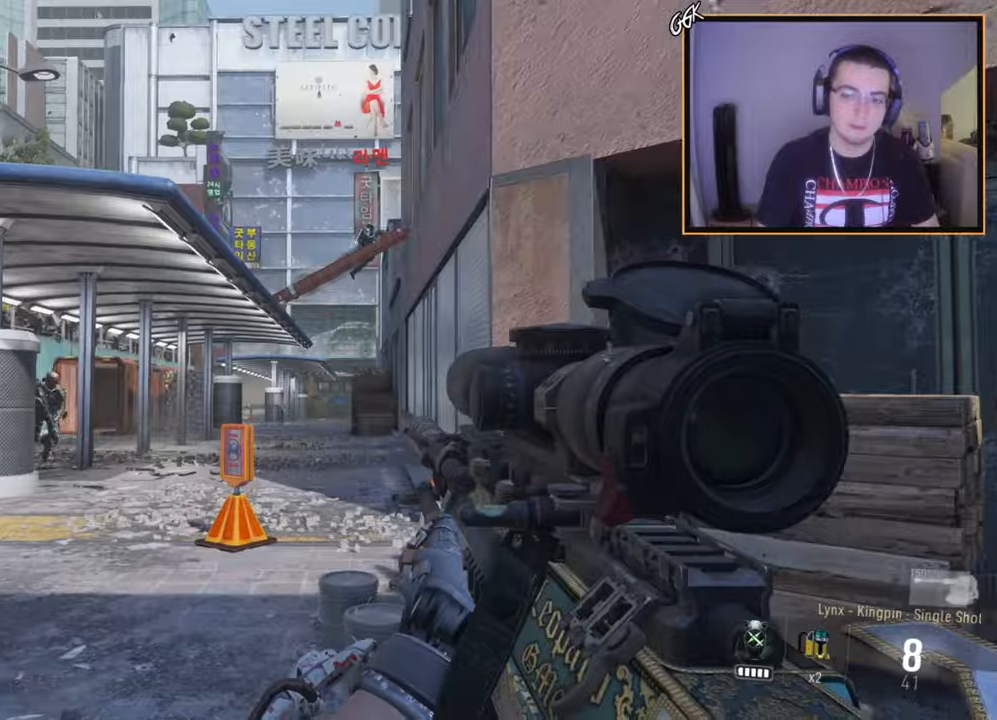
{"buttons": [], "left_stick": "up", "right_stick": "center", "events": [[83, "CROSS", "down"], [167, "CROSS", "up"], [250, "CROSS", "down"], [350, "CROSS", "up"], [500, "left_stick", "up"]]}
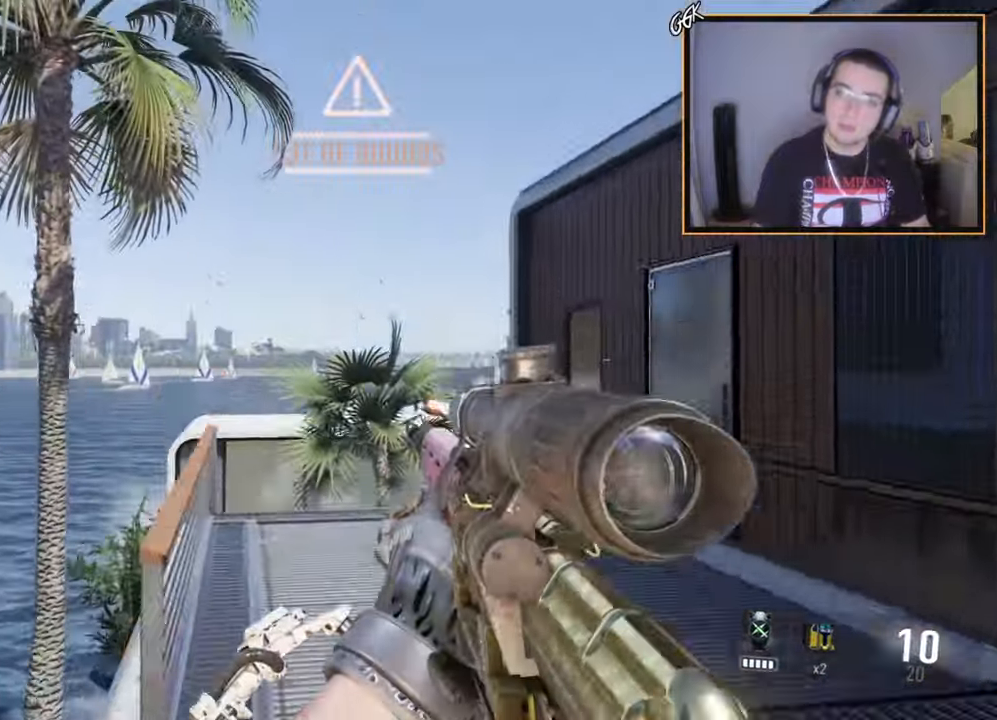
{"buttons": [], "left_stick": "center", "right_stick": "center", "events": [[117, "right_stick", "right"], [284, "left_stick", "up-left"], [367, "right_stick", "center"], [417, "left_stick", "center"]]}
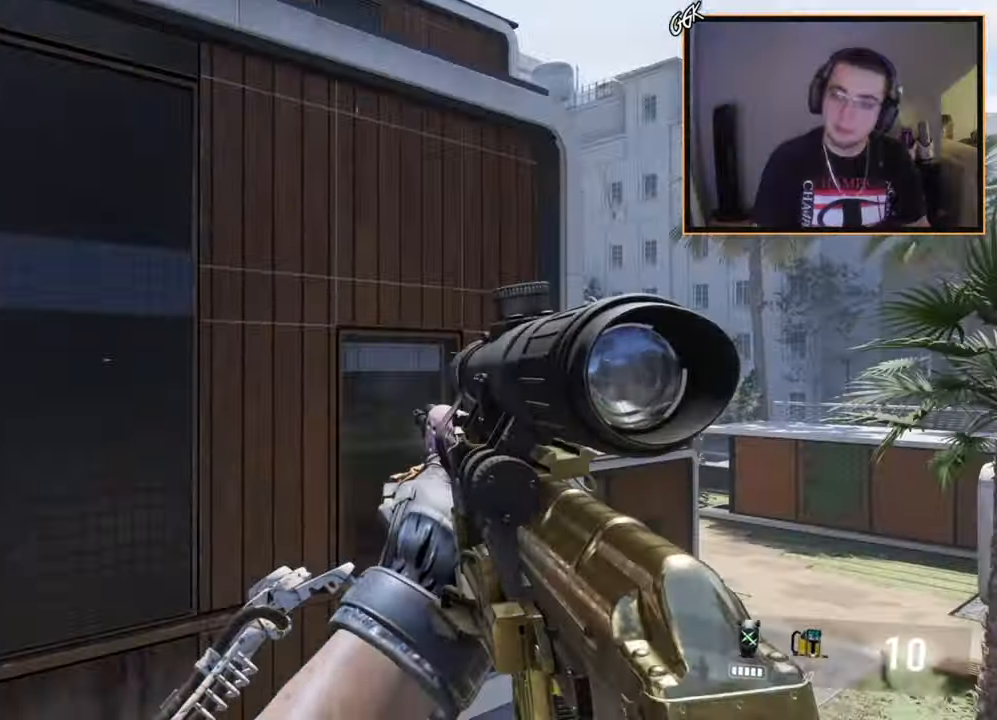
{"buttons": ["CROSS"], "left_stick": "up", "right_stick": "center", "events": [[167, "CROSS", "down"], [183, "left_stick", "up"], [250, "CROSS", "up"], [333, "CROSS", "down"], [433, "CROSS", "up"], [500, "CROSS", "down"]]}
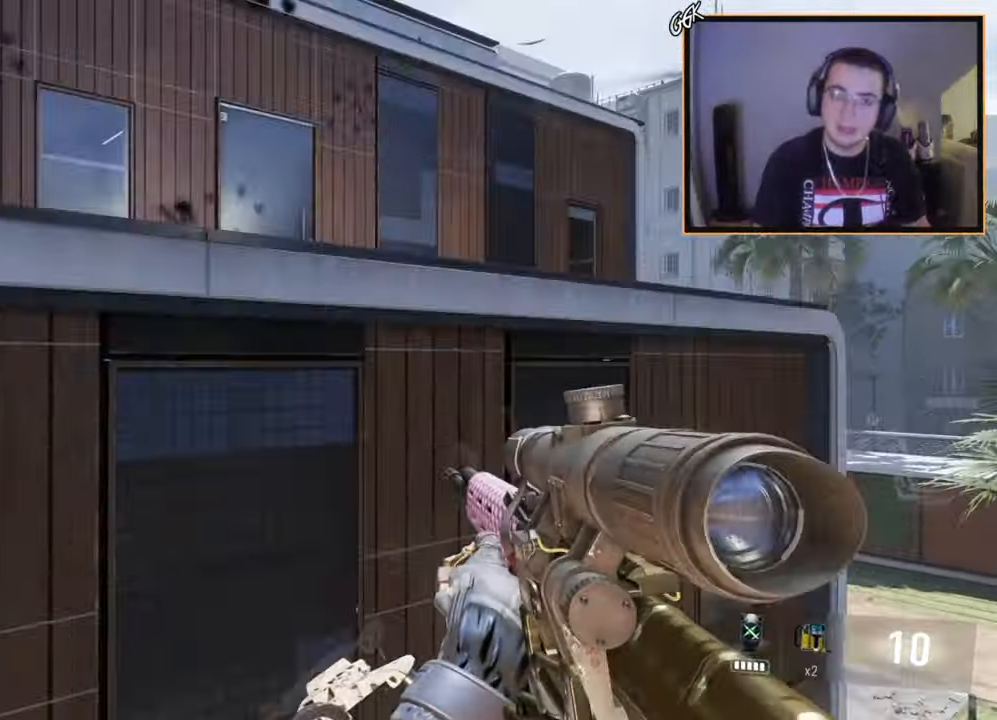
{"buttons": ["L3"], "left_stick": "up-right", "right_stick": "right", "events": [[134, "CROSS", "up"], [134, "left_stick", "up-right"], [417, "right_stick", "right"], [451, "L3", "down"]]}
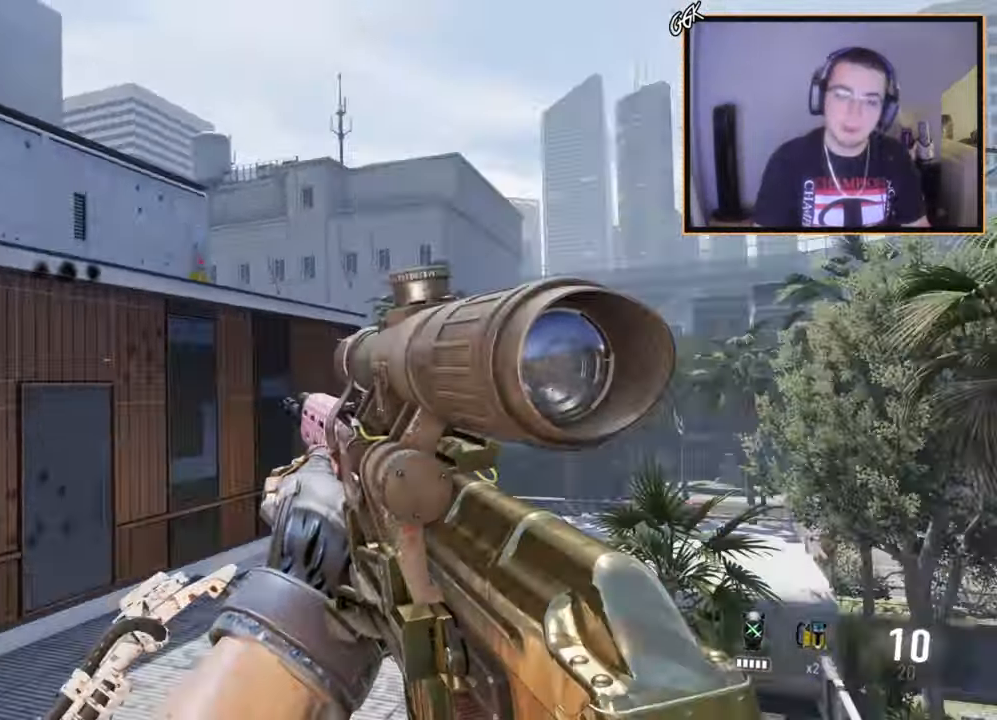
{"buttons": ["CROSS"], "left_stick": "up", "right_stick": "center", "events": [[16, "right_stick", "center"], [233, "L3", "up"], [233, "left_stick", "up"], [233, "right_stick", "left"], [383, "right_stick", "center"], [500, "CROSS", "down"]]}
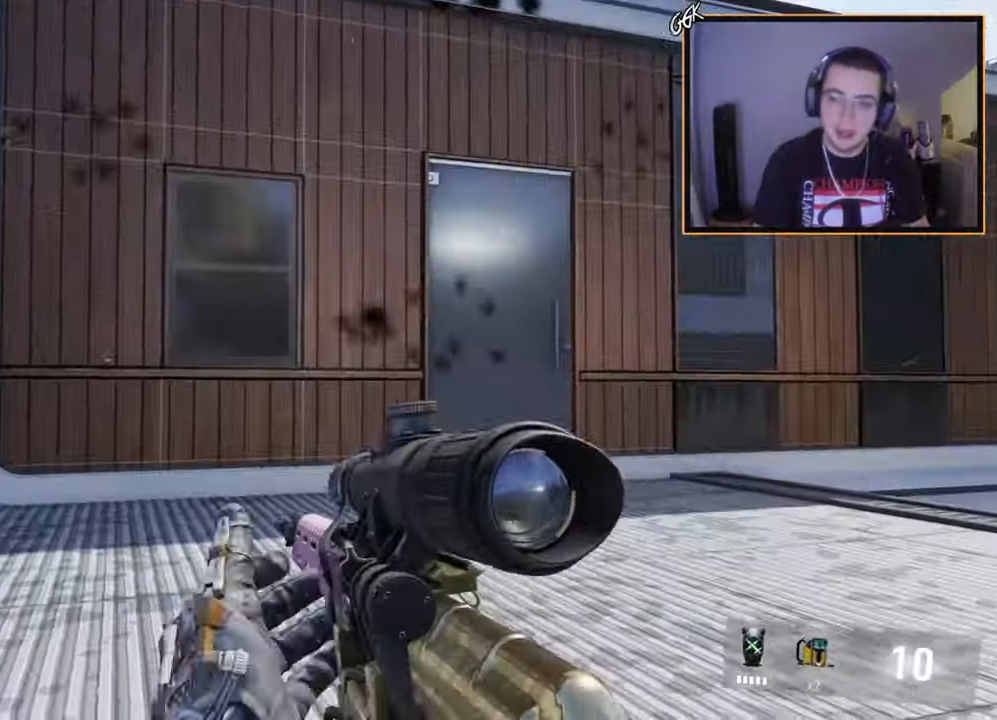
{"buttons": [], "left_stick": "right", "right_stick": "left", "events": [[134, "CROSS", "up"], [217, "left_stick", "center"], [417, "left_stick", "right"], [451, "right_stick", "left"]]}
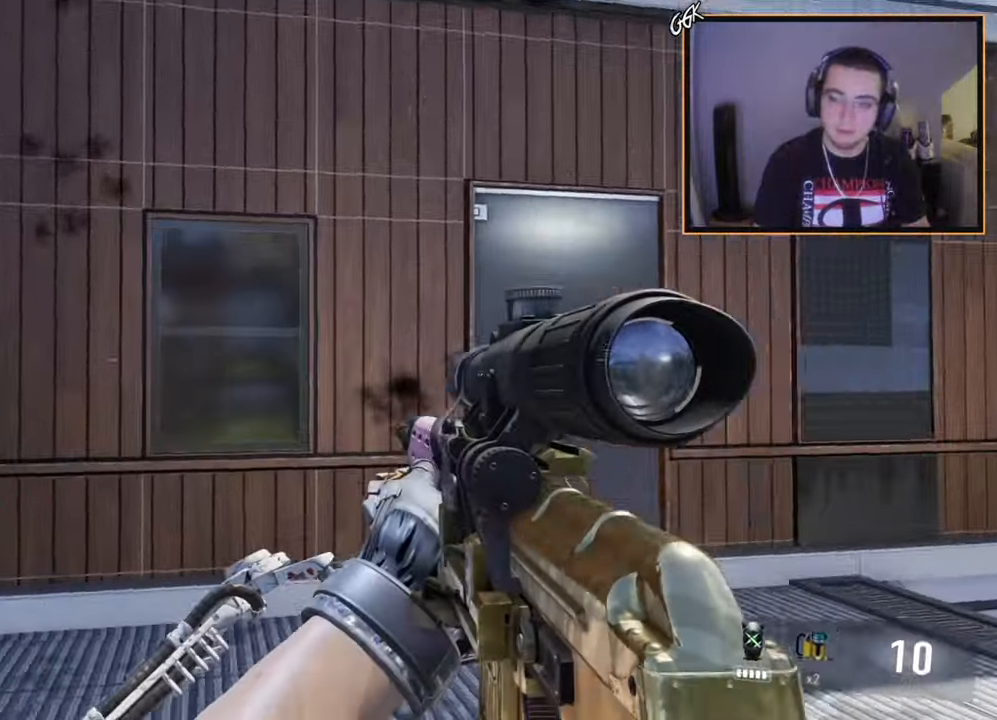
{"buttons": [], "left_stick": "up-left", "right_stick": "center", "events": [[16, "left_stick", "center"], [66, "left_stick", "up-left"], [116, "right_stick", "center"]]}